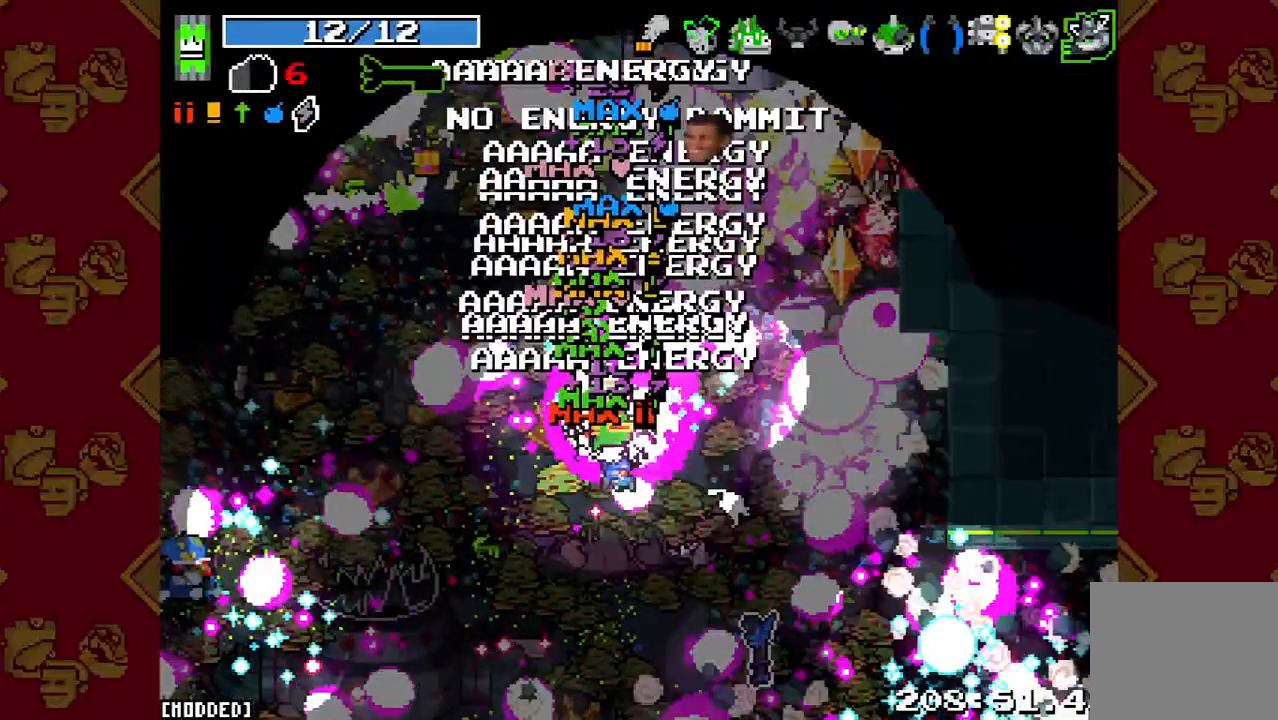
Gameplay with a controller (PlayStation layout); each line is a JSON object with the inputs held at the frame after it. "button_events" lists button changes between this image and that frame as [ms after this image, input, new state], when the widget could be followed in between (sticks are given only as held states). Not read: L3 R3.
{"buttons": ["R2"], "left_stick": "up", "right_stick": "center", "button_events": [[133, "R2", "down"], [267, "R2", "up"], [367, "R2", "down"]]}
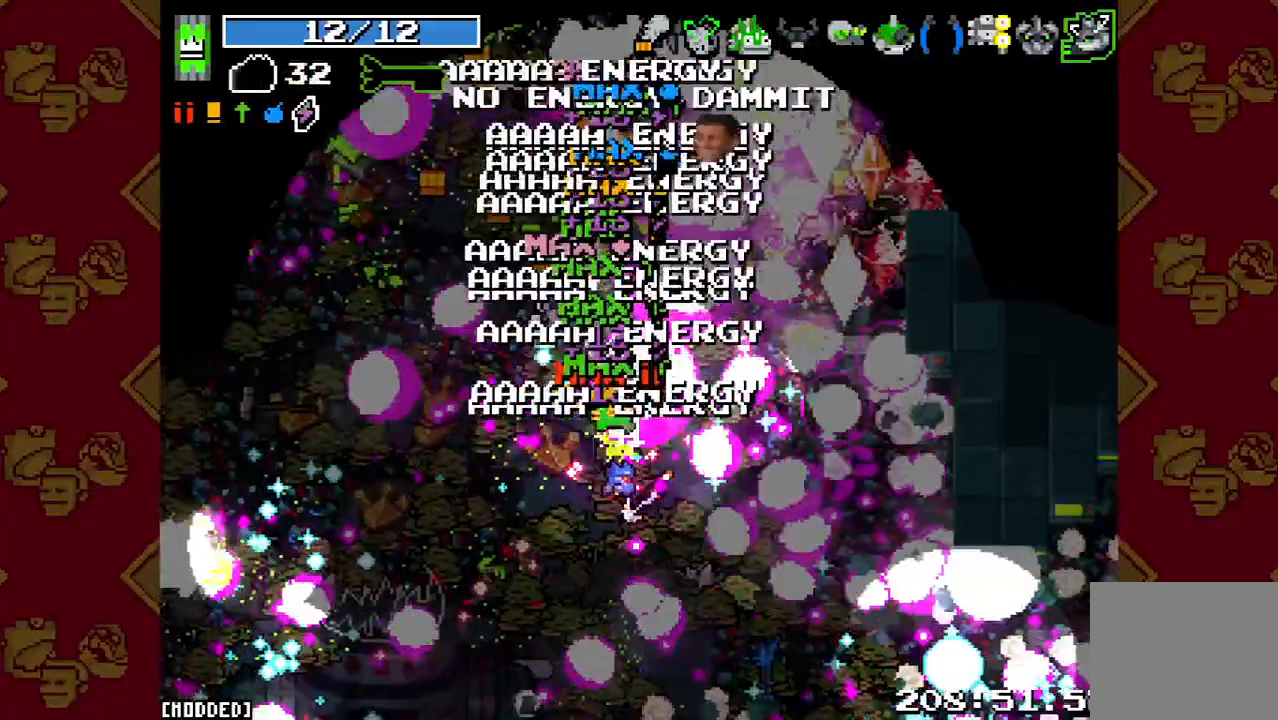
{"buttons": ["R2"], "left_stick": "up", "right_stick": "center", "button_events": [[33, "R2", "up"], [167, "R2", "down"], [300, "R2", "up"], [433, "R2", "down"]]}
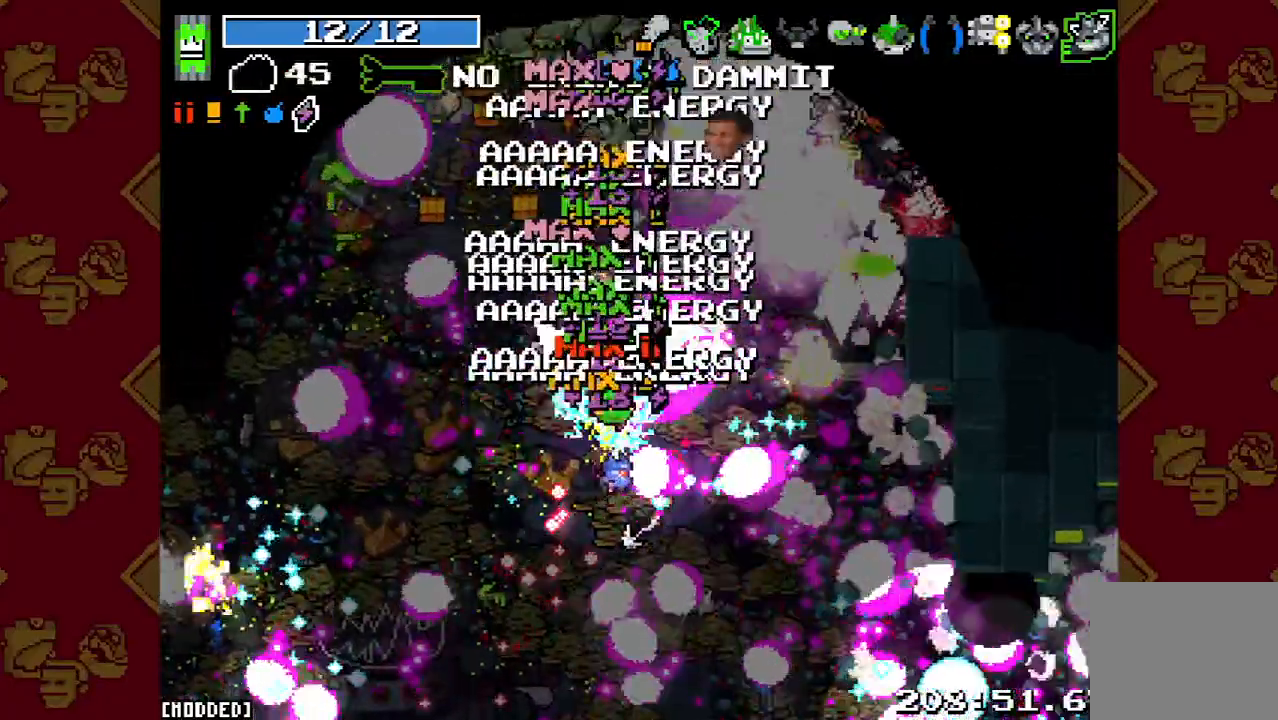
{"buttons": ["R2"], "left_stick": "up-right", "right_stick": "right", "button_events": [[33, "R2", "up"], [333, "R2", "down"]]}
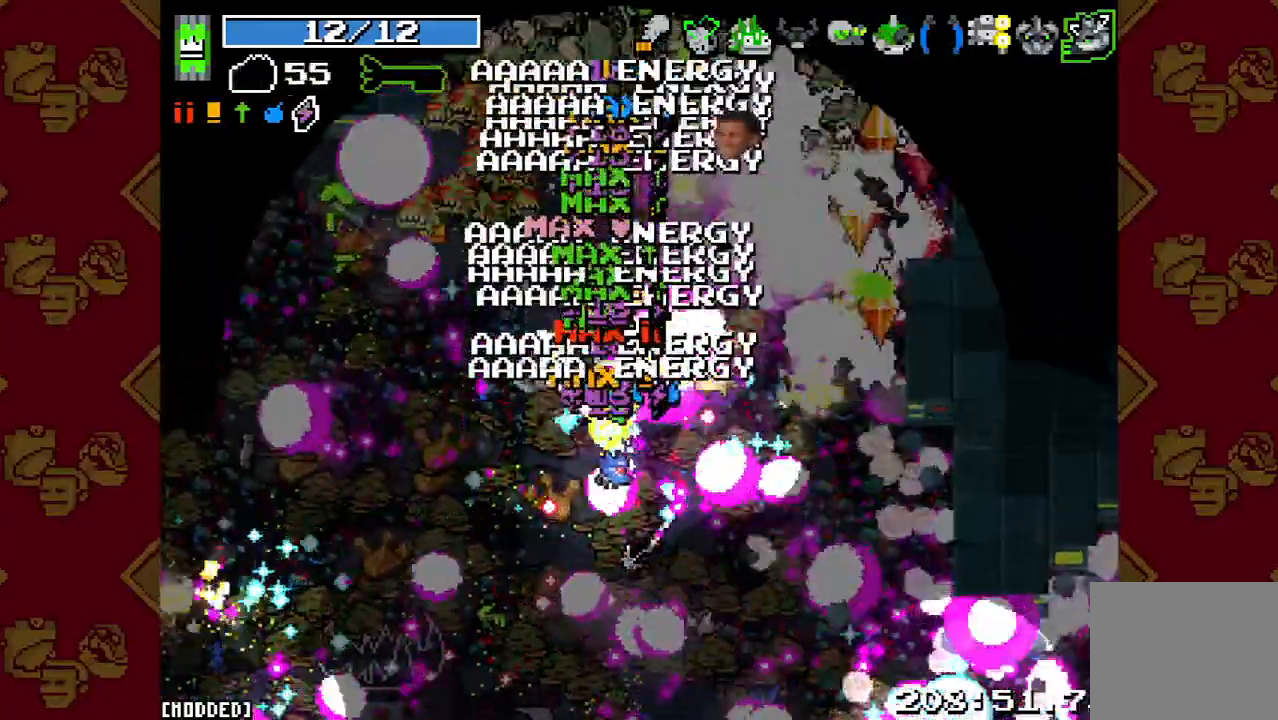
{"buttons": ["R2"], "left_stick": "up-right", "right_stick": "right", "button_events": [[33, "R2", "up"], [167, "R2", "down"], [333, "R2", "up"], [467, "R2", "down"]]}
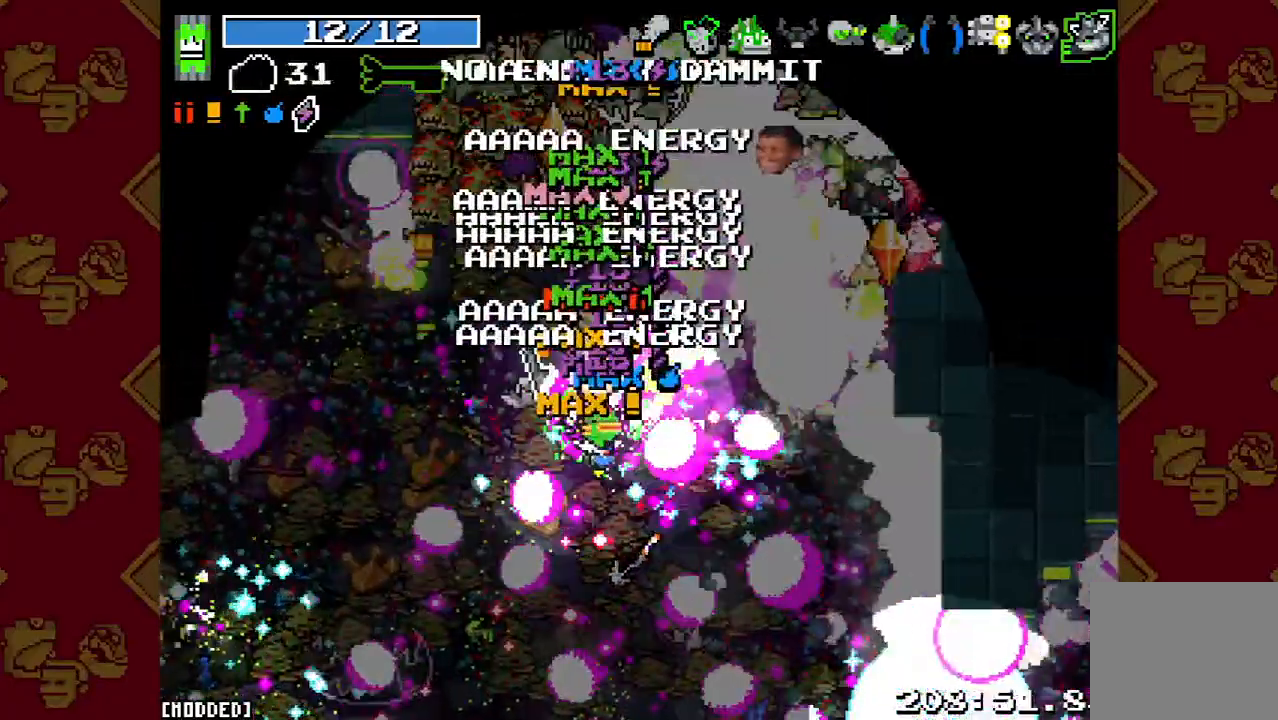
{"buttons": [], "left_stick": "up-left", "right_stick": "right", "button_events": [[133, "R2", "up"], [267, "R2", "down"], [433, "R2", "up"]]}
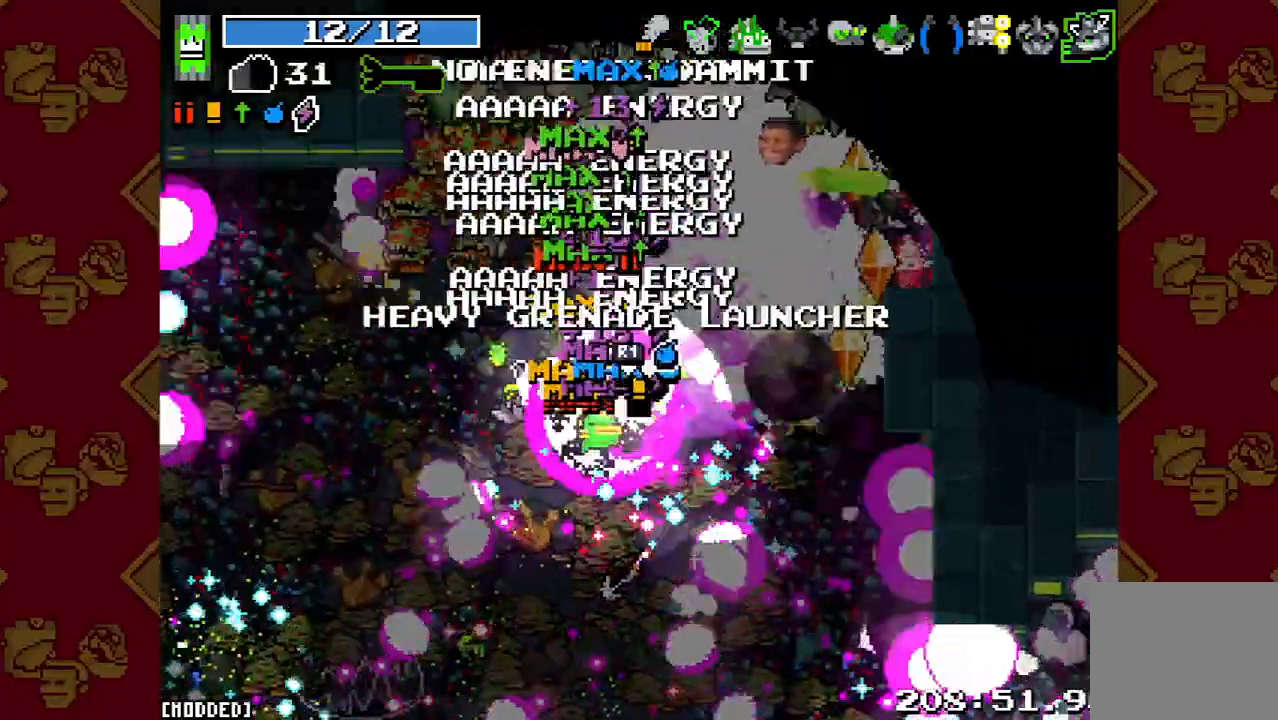
{"buttons": [], "left_stick": "left", "right_stick": "center", "button_events": [[67, "R2", "down"], [200, "R2", "up"], [333, "R2", "down"], [500, "R2", "up"]]}
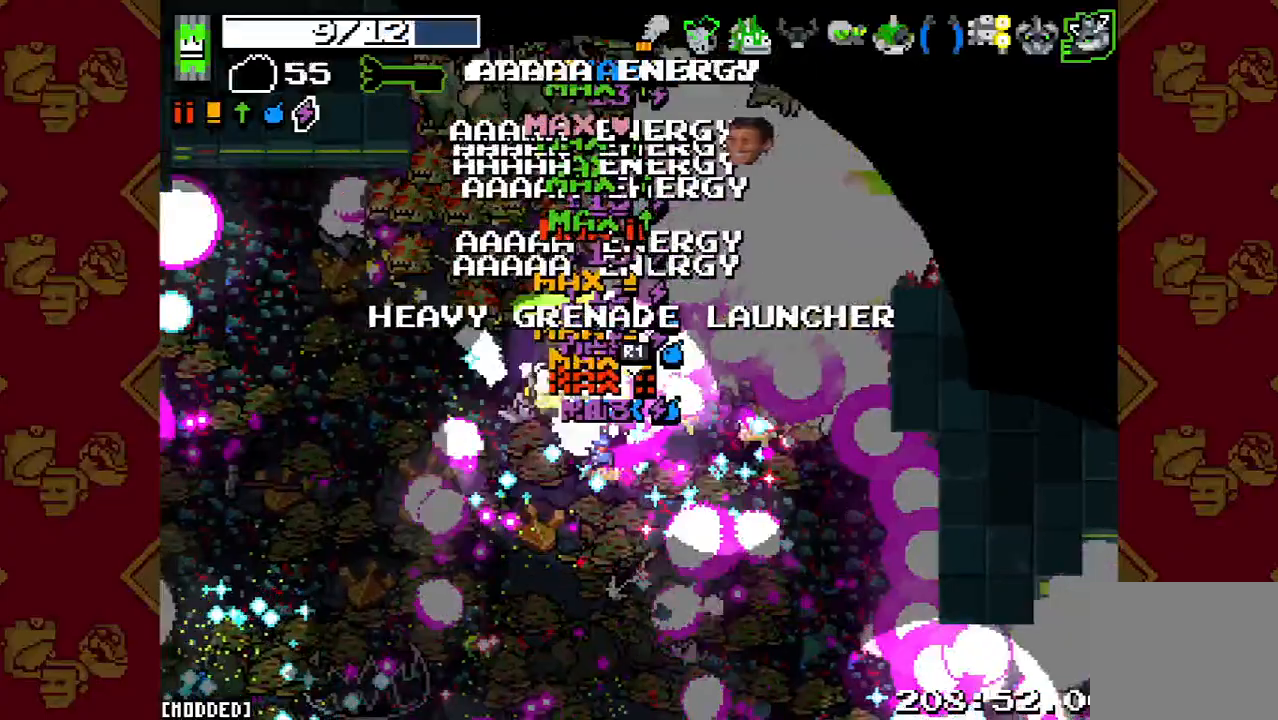
{"buttons": [], "left_stick": "up-left", "right_stick": "center", "button_events": [[133, "R2", "down"], [267, "R2", "up"], [367, "R2", "down"], [500, "R2", "up"]]}